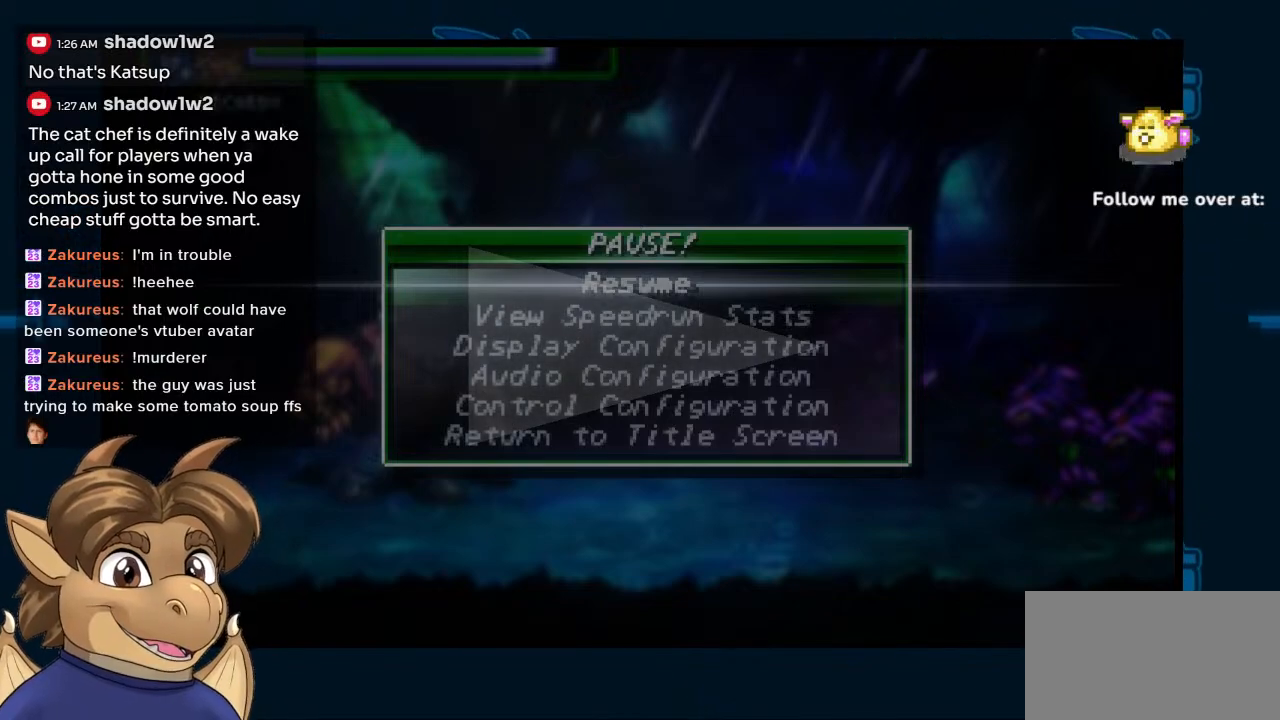
Gameplay with a controller (Nintendo layout); each line is a JSON object with the inputs held at the frame after it. "events" lists button and stick changes between this image and that frame as [ms after this image, input, new state], when the widget could be followed in between. Not read: L1 L2 L3 R2 R3 Z.
{"buttons": ["R1"], "left_stick": "center", "right_stick": "center", "events": [[483, "R1", "down"]]}
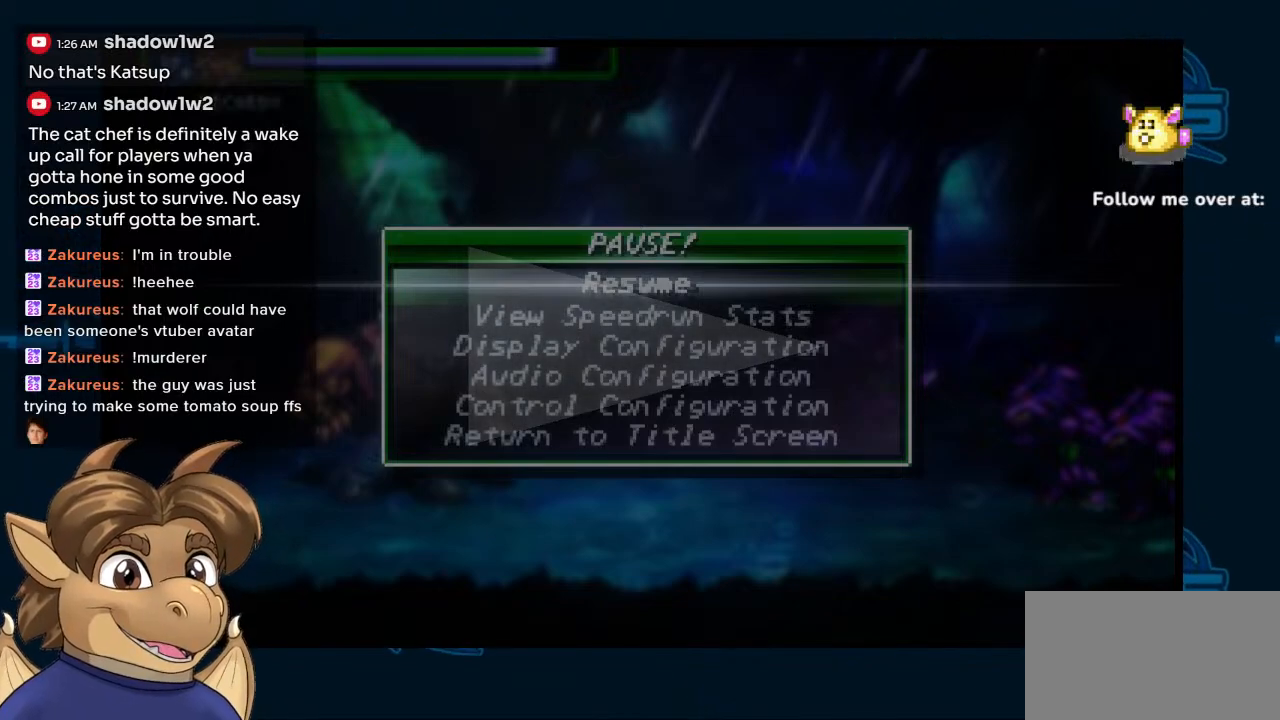
{"buttons": [], "left_stick": "center", "right_stick": "center", "events": [[117, "R1", "up"]]}
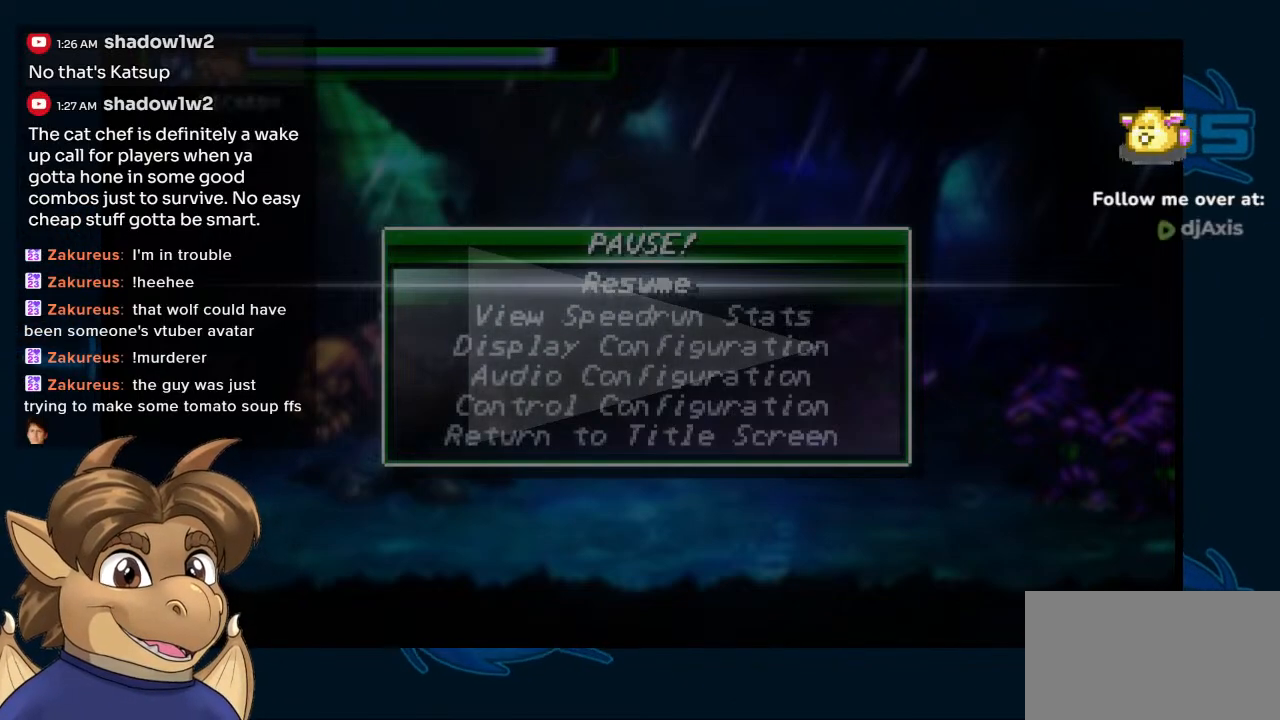
{"buttons": ["Y"], "left_stick": "center", "right_stick": "center", "events": [[433, "Y", "down"]]}
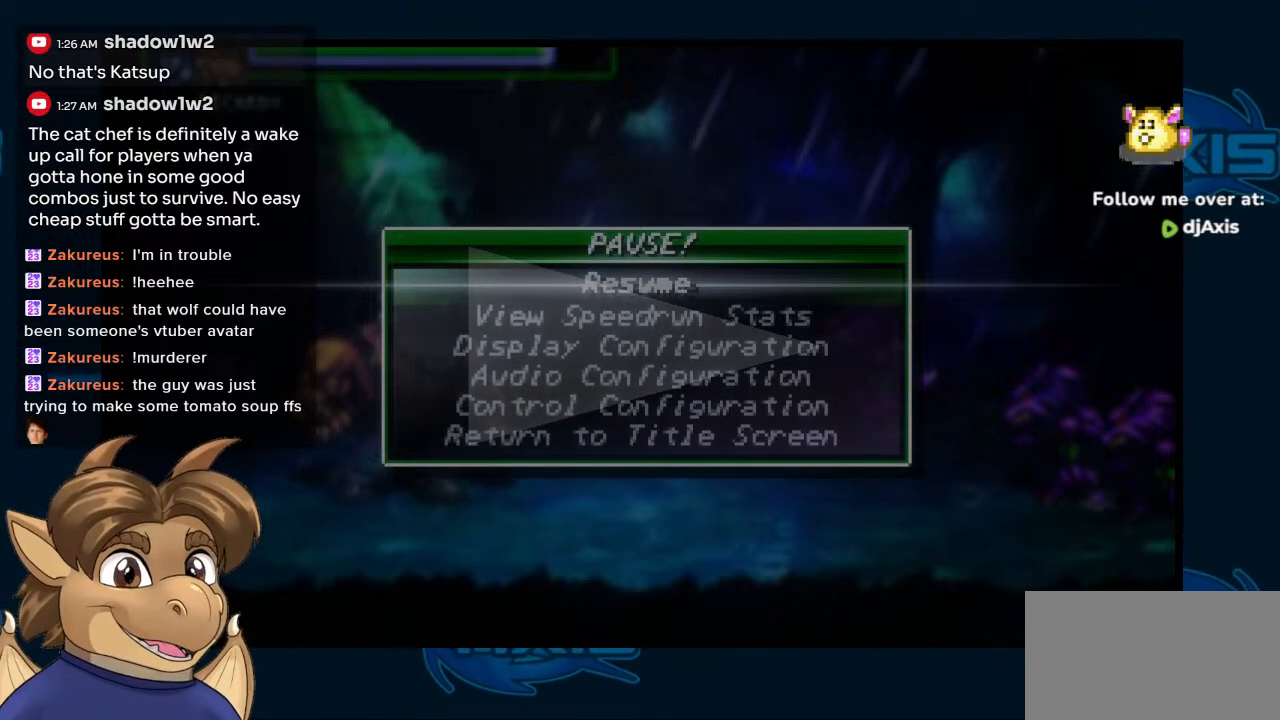
{"buttons": ["Y"], "left_stick": "center", "right_stick": "center", "events": []}
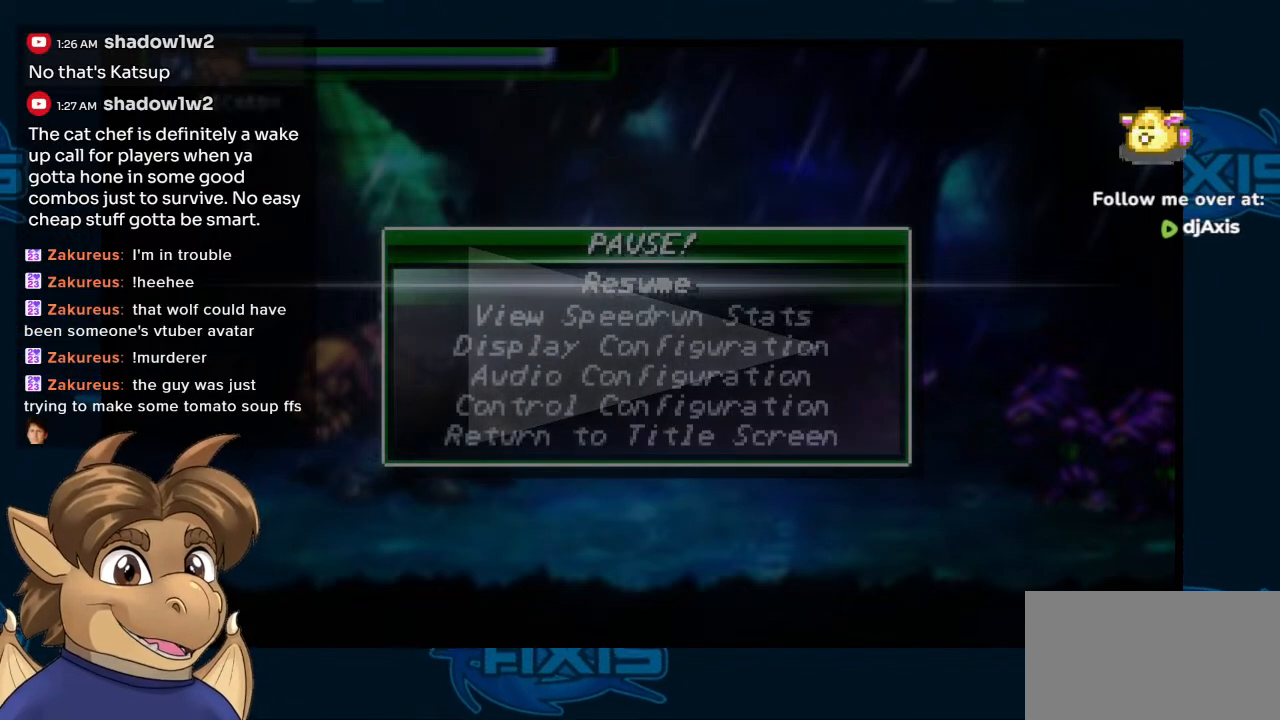
{"buttons": [], "left_stick": "center", "right_stick": "center", "events": [[183, "Y", "up"]]}